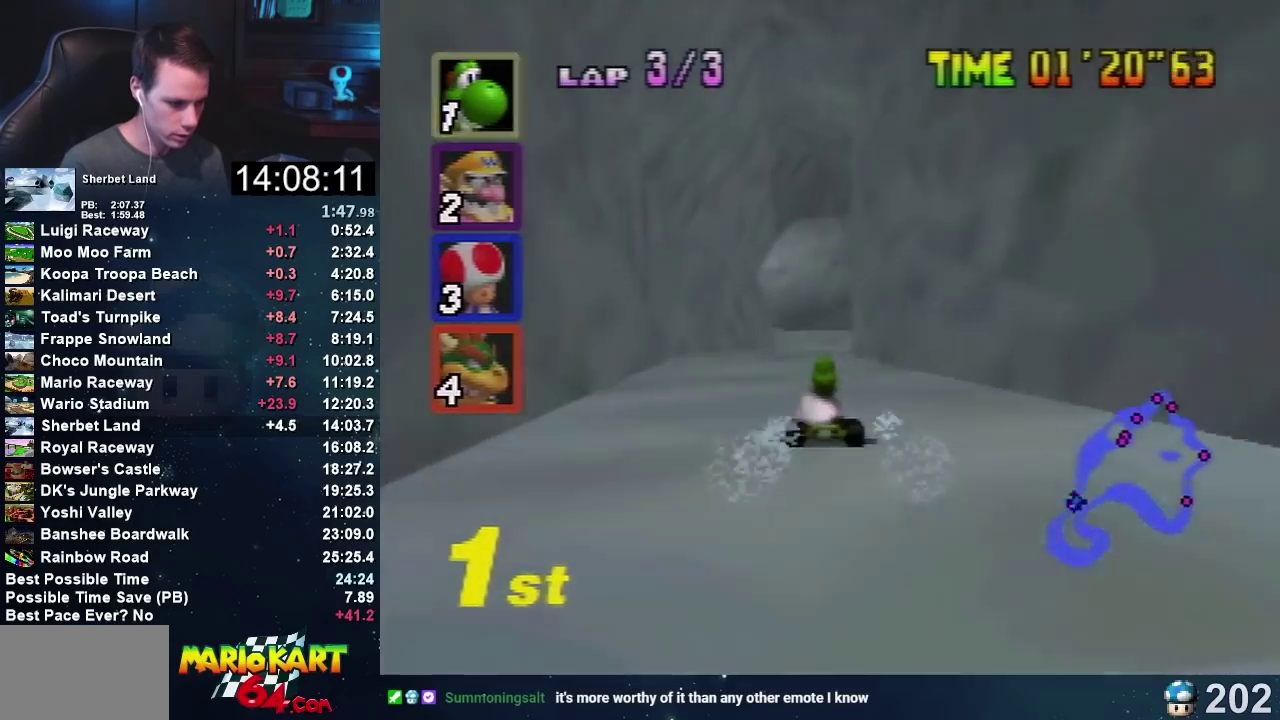
Gameplay with a controller (Nintendo layout); each line is a JSON object with the inputs held at the frame after it. "events" lists button and stick changes between this image and that frame as [ms after this image, input, new state], when the widget could be followed in between. Not read: B L3 R1 R3.
{"buttons": ["A"], "left_stick": "right", "events": [[167, "left_stick", "center"], [301, "left_stick", "right"]]}
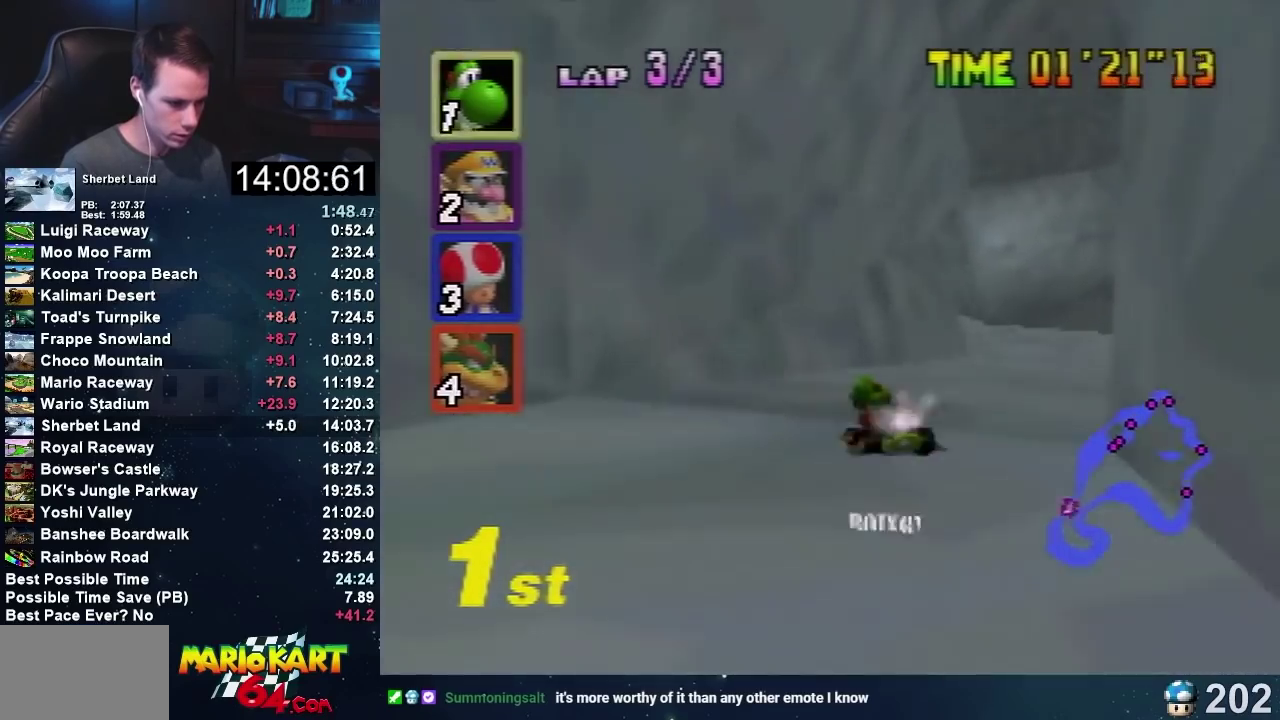
{"buttons": ["A"], "left_stick": "right", "events": [[67, "left_stick", "up-right"], [133, "left_stick", "up-left"], [233, "left_stick", "right"], [367, "left_stick", "up-left"], [434, "left_stick", "right"]]}
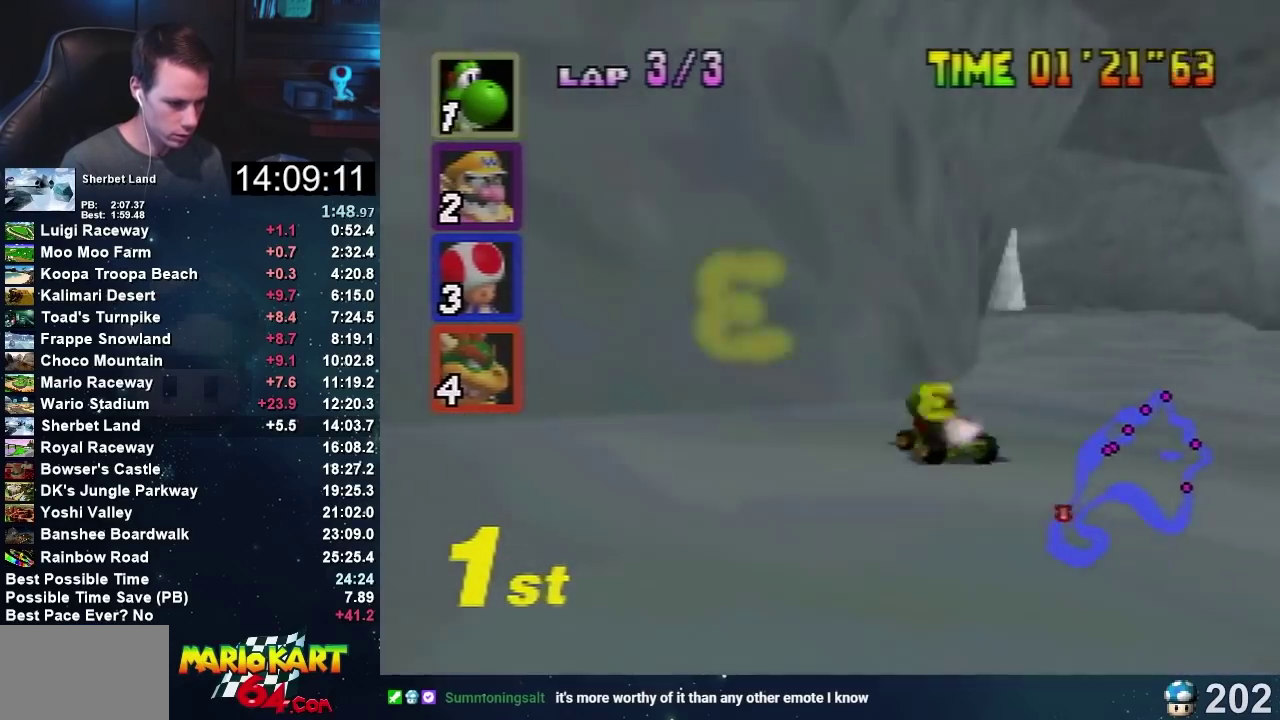
{"buttons": ["A"], "left_stick": "right", "events": [[100, "left_stick", "left"], [467, "left_stick", "right"]]}
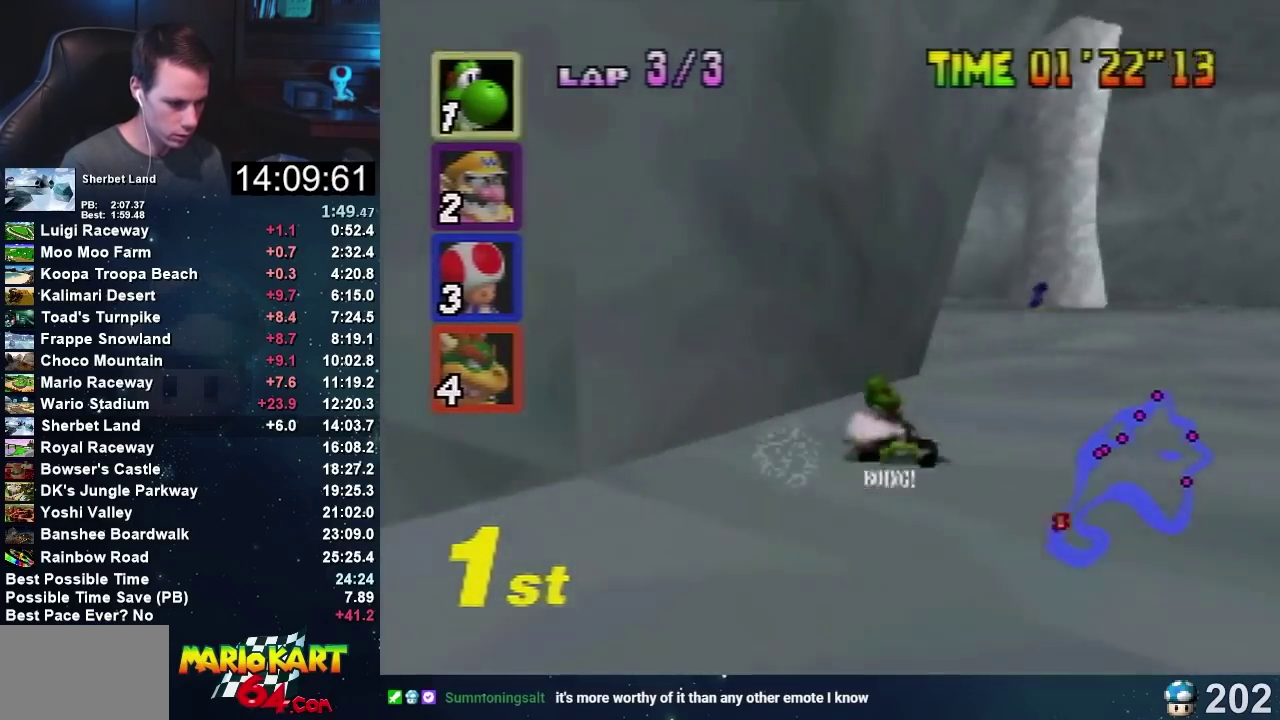
{"buttons": ["A"], "left_stick": "right", "events": []}
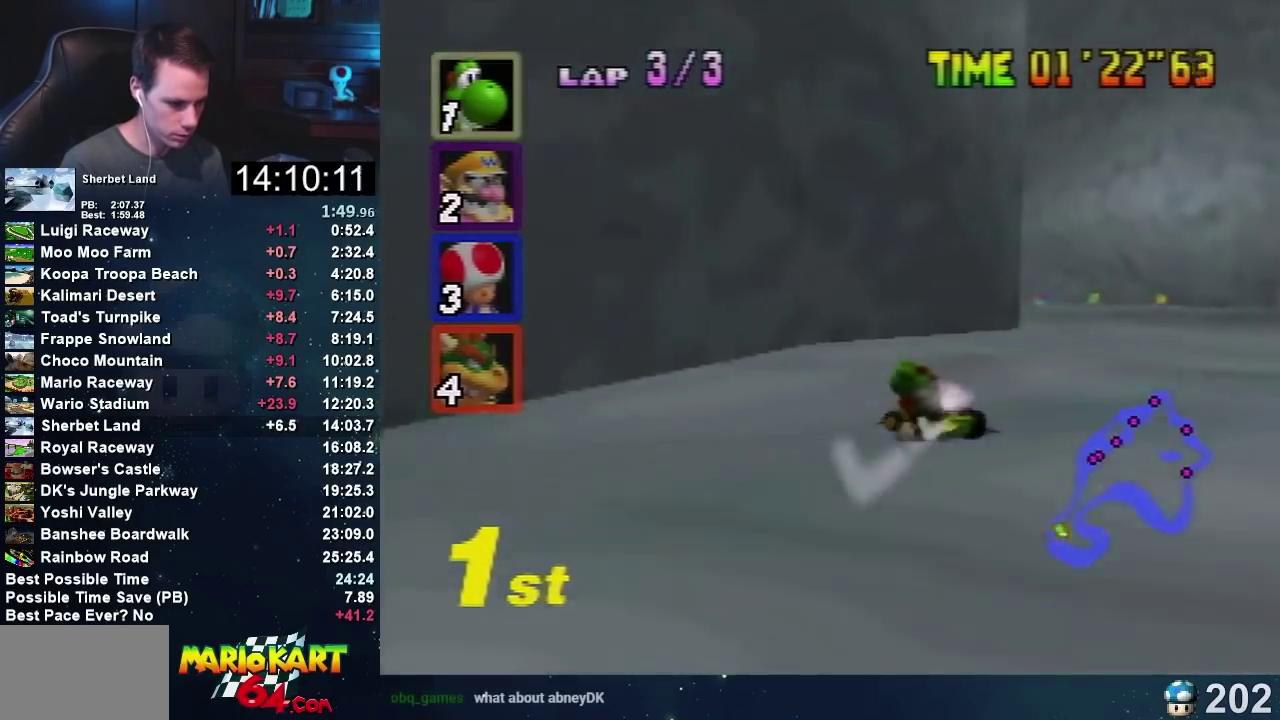
{"buttons": ["A"], "left_stick": "left", "events": [[100, "left_stick", "left"], [301, "left_stick", "up-right"], [401, "left_stick", "left"]]}
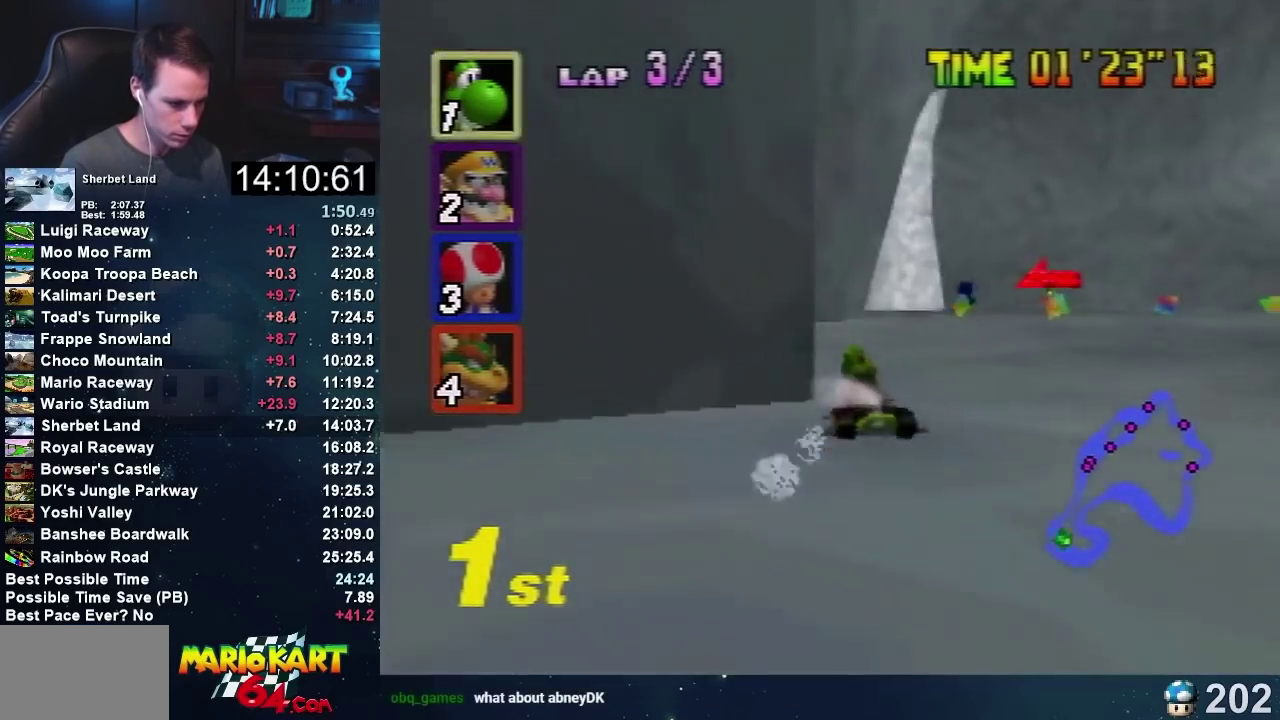
{"buttons": ["A"], "left_stick": "right", "events": [[367, "left_stick", "right"]]}
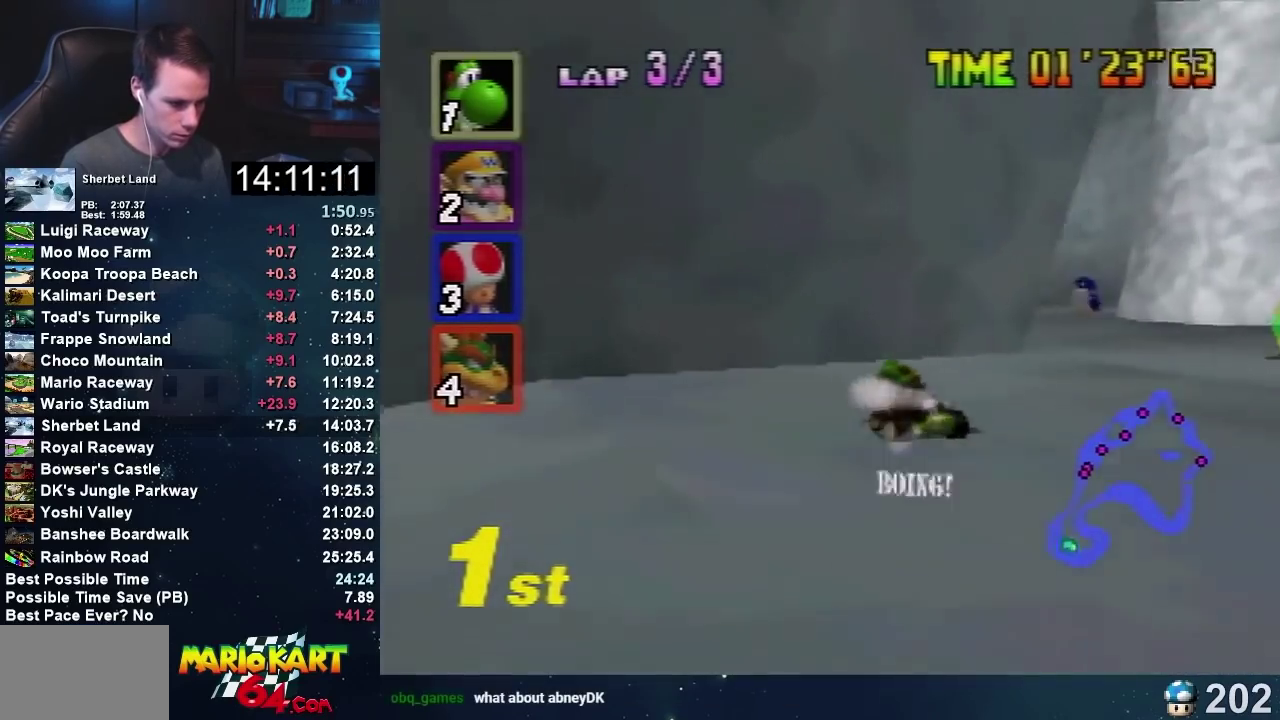
{"buttons": ["A"], "left_stick": "right", "events": [[267, "left_stick", "left"], [467, "left_stick", "right"]]}
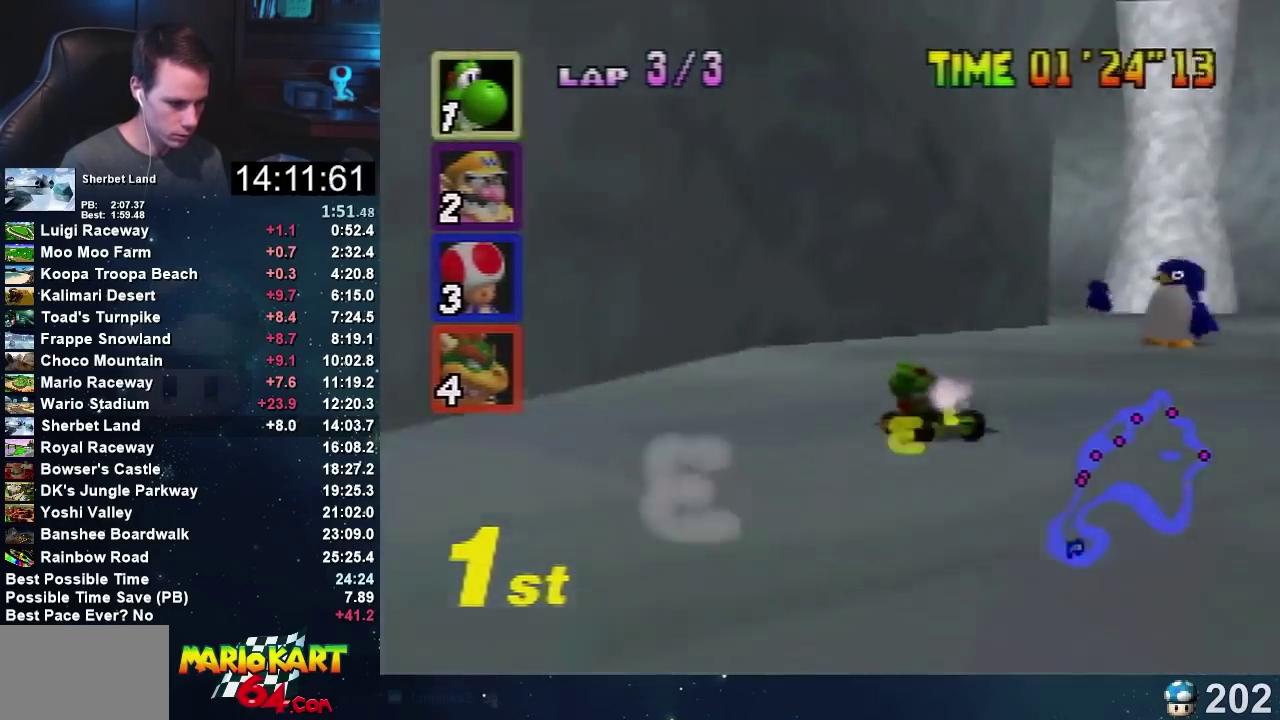
{"buttons": ["A"], "left_stick": "left", "events": [[367, "left_stick", "left"]]}